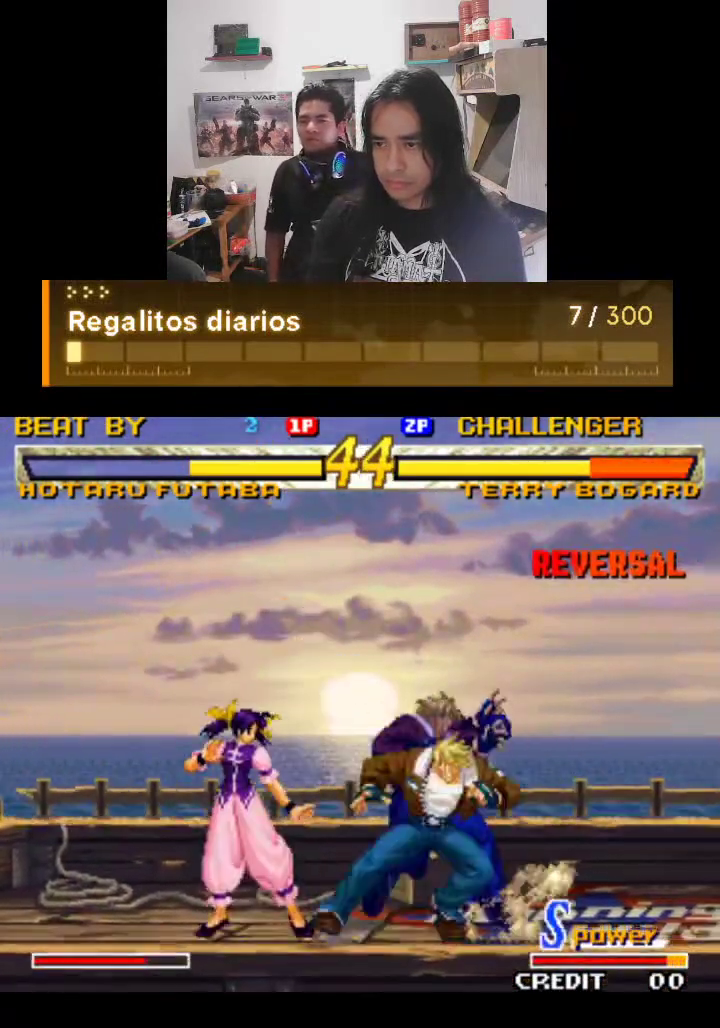
Gameplay with a controller (arcade stick); each line is a JSON object with the inputs held at the frame after it. "events" lists button and stick changes between this image and that frame as [ms after this image, input, new state], when the widget could be followed in between. Not read: L3 R3.
{"buttons": ["TRIANGLE"], "left_stick": "center", "events": []}
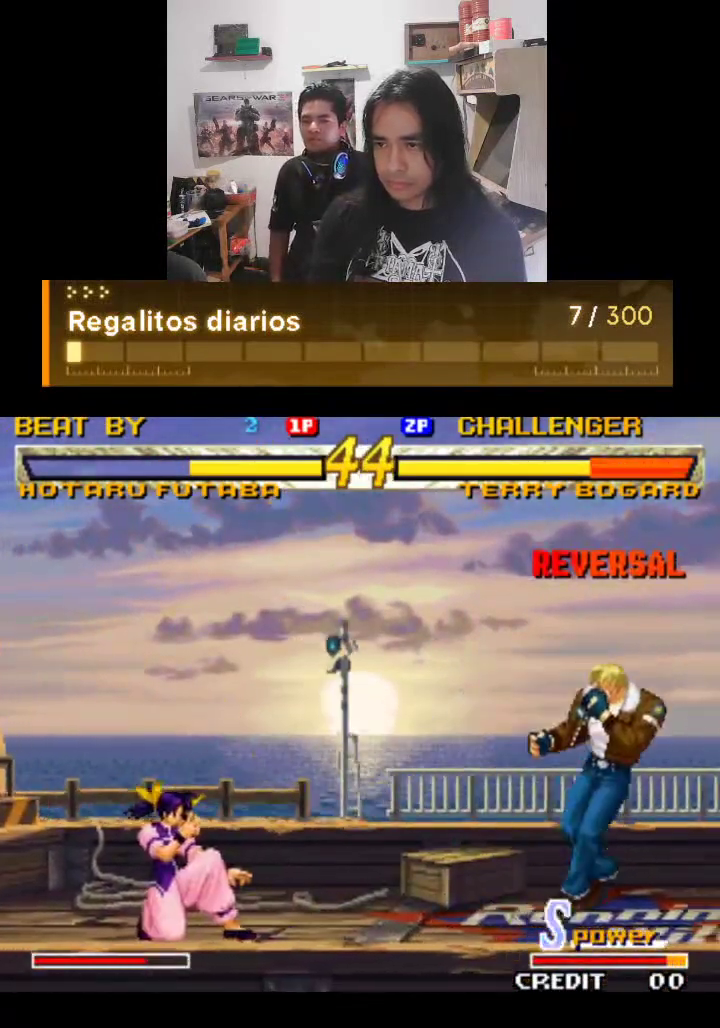
{"buttons": ["TRIANGLE"], "left_stick": "center", "events": []}
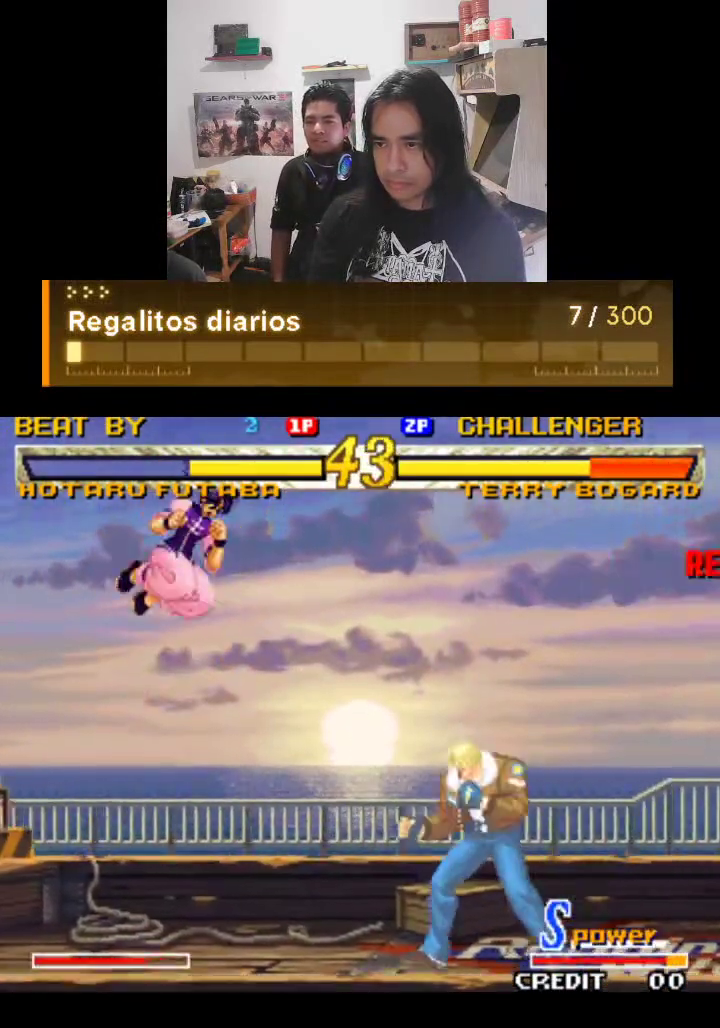
{"buttons": ["TRIANGLE"], "left_stick": "center", "events": []}
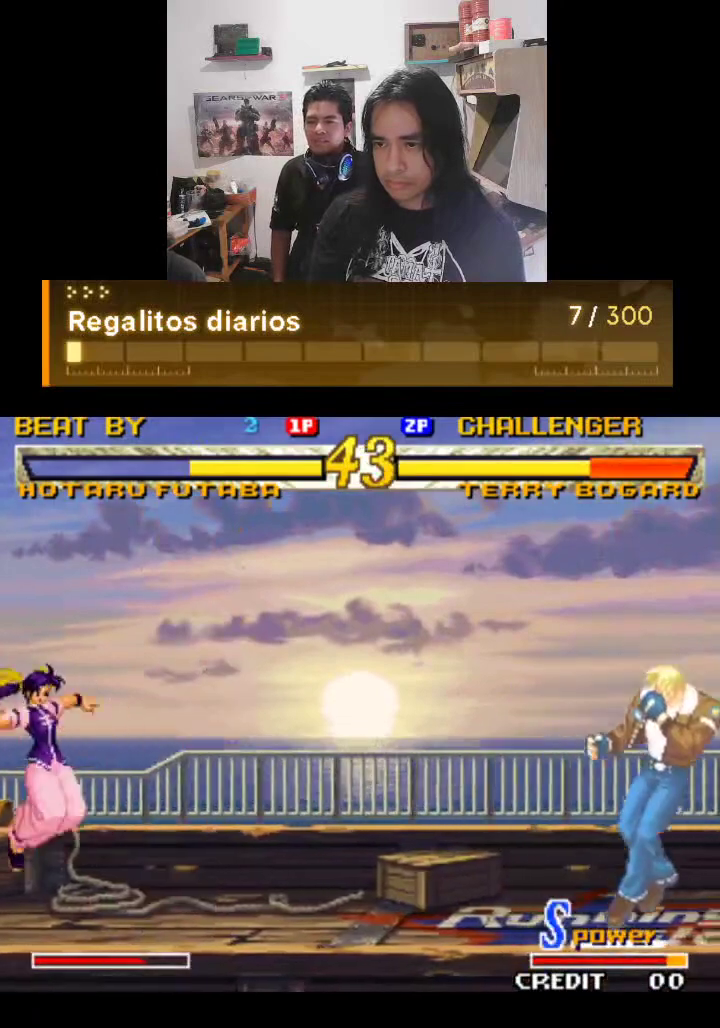
{"buttons": ["TRIANGLE"], "left_stick": "center", "events": []}
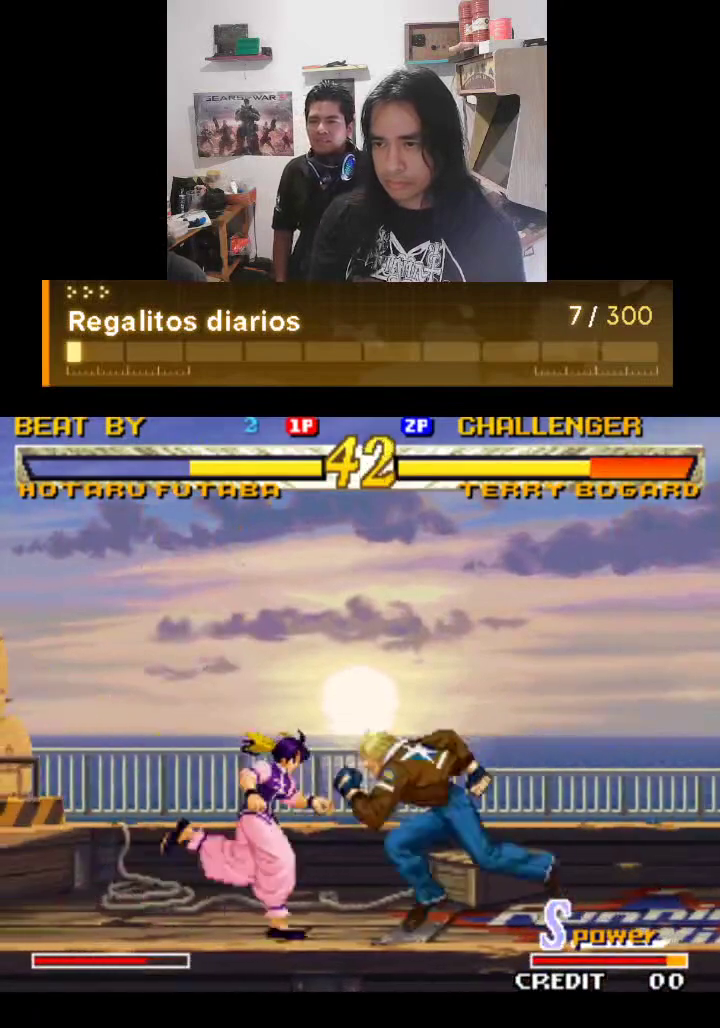
{"buttons": ["TRIANGLE"], "left_stick": "center", "events": []}
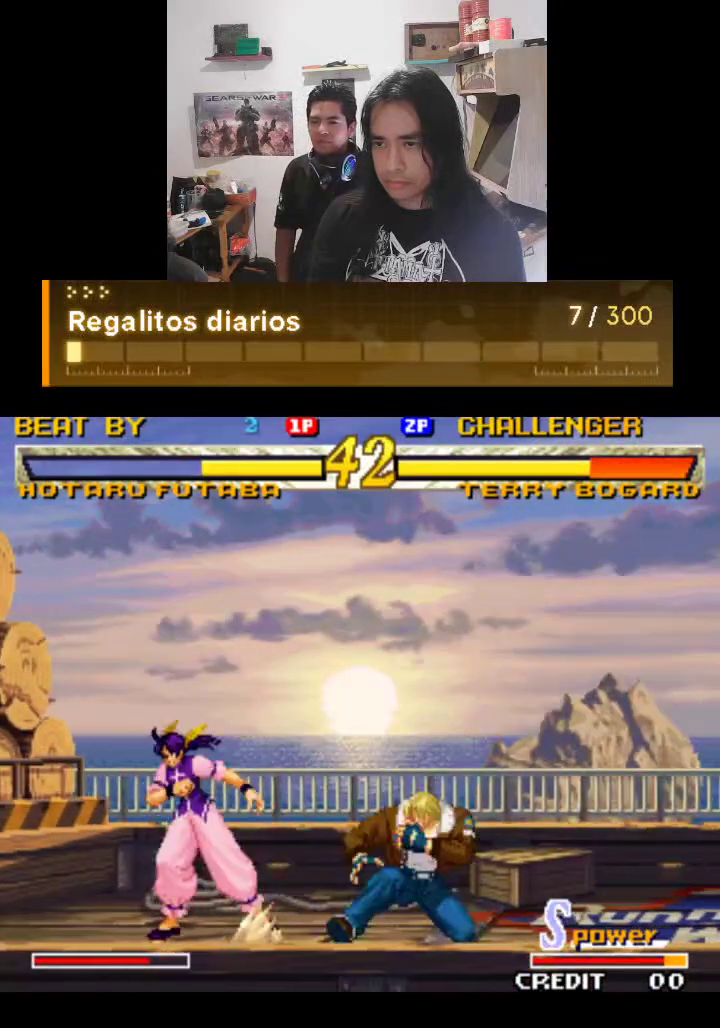
{"buttons": ["TRIANGLE"], "left_stick": "center", "events": []}
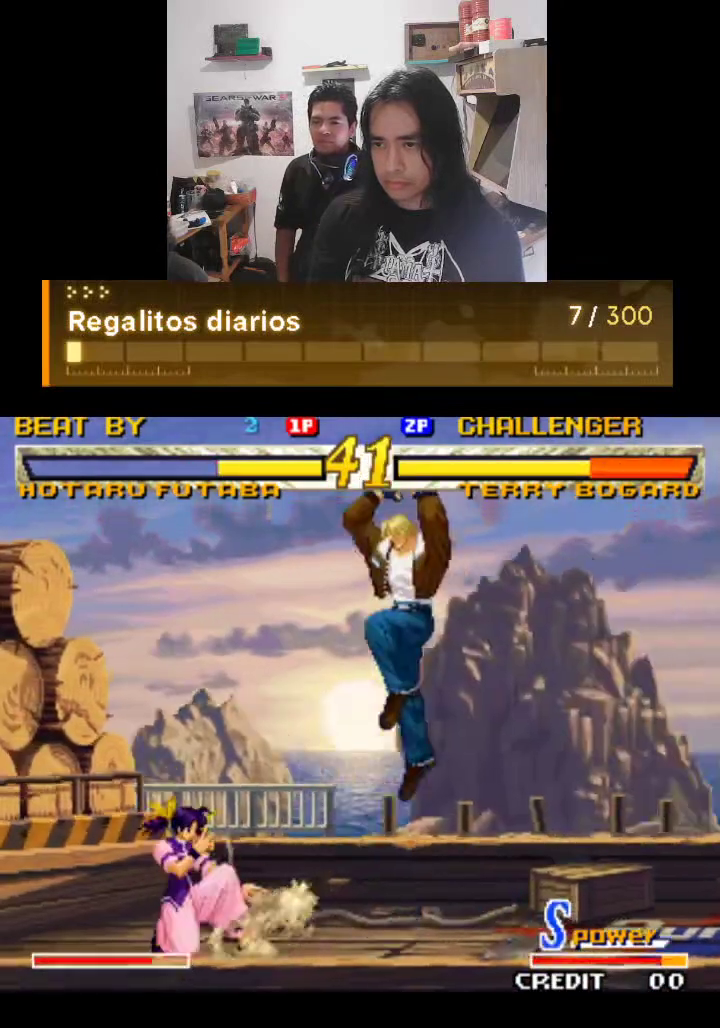
{"buttons": ["TRIANGLE"], "left_stick": "center", "events": []}
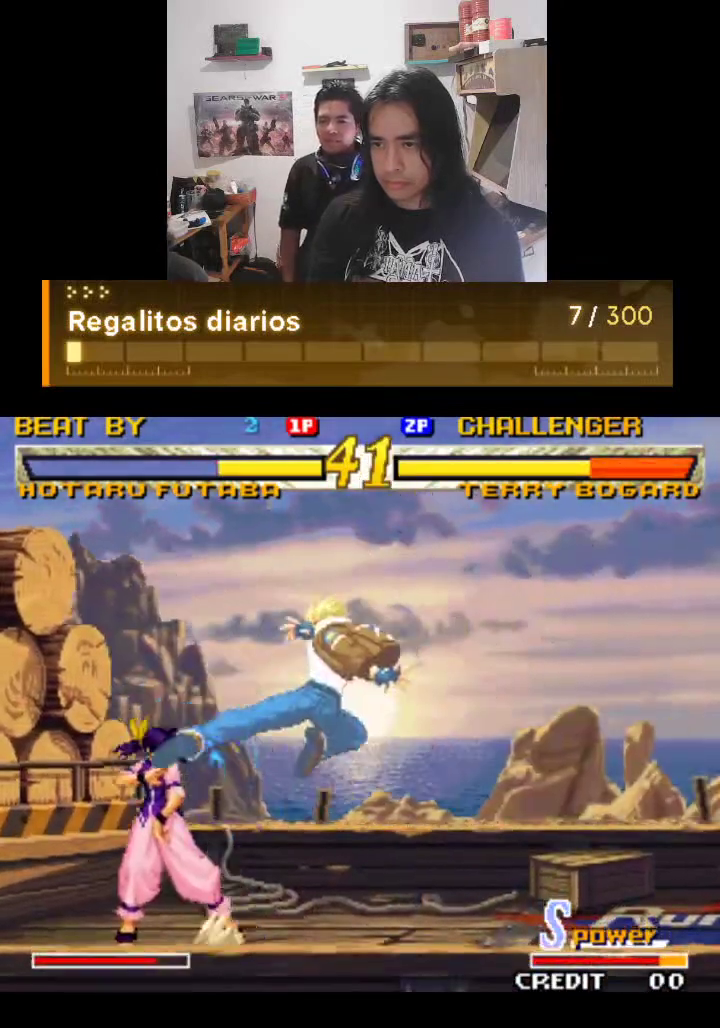
{"buttons": ["TRIANGLE"], "left_stick": "center", "events": []}
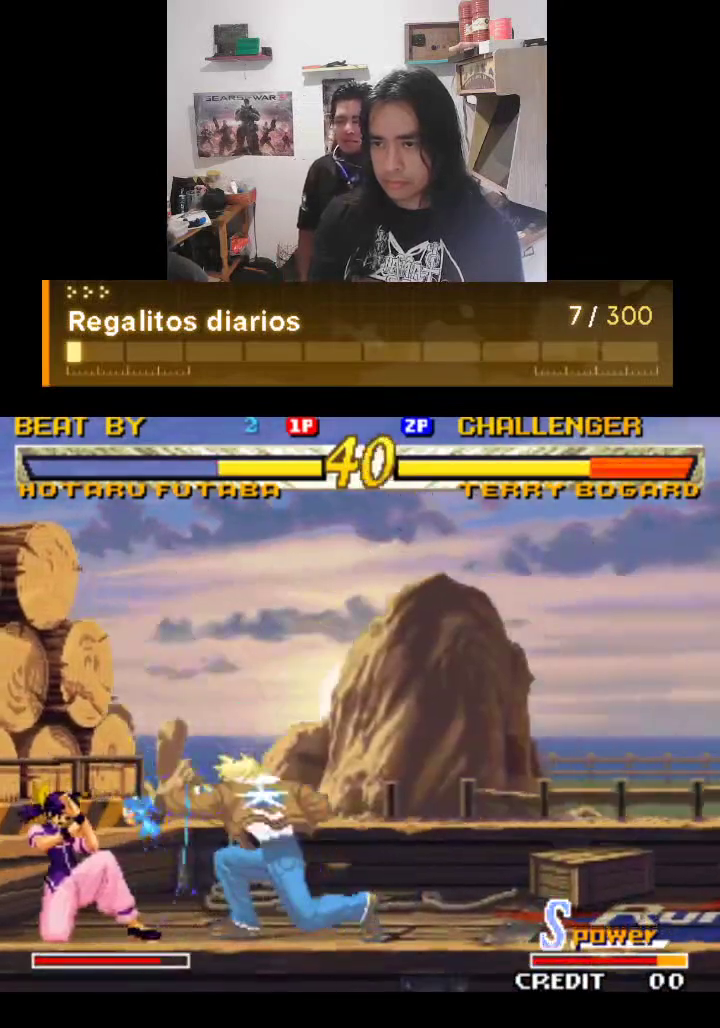
{"buttons": ["TRIANGLE"], "left_stick": "center", "events": []}
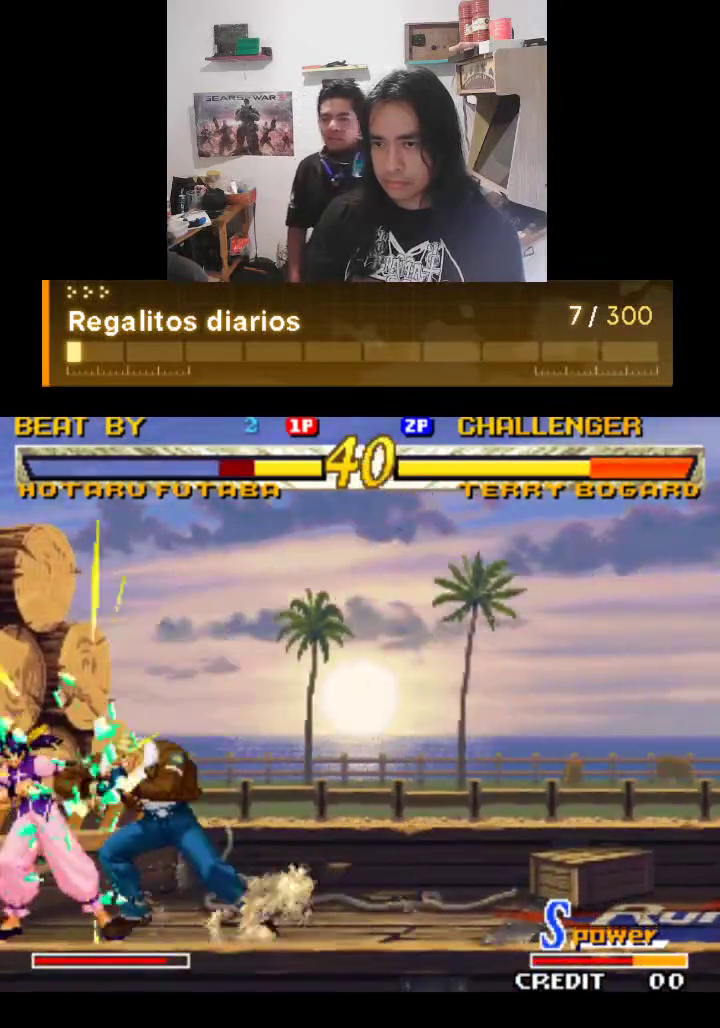
{"buttons": ["TRIANGLE"], "left_stick": "center", "events": []}
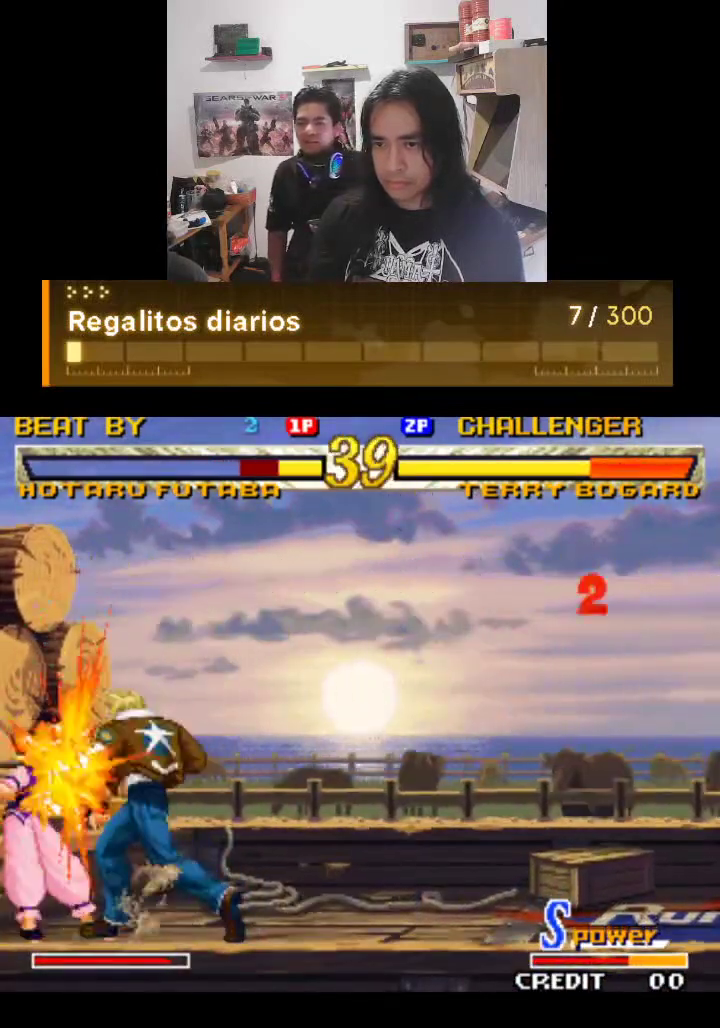
{"buttons": ["TRIANGLE"], "left_stick": "center", "events": []}
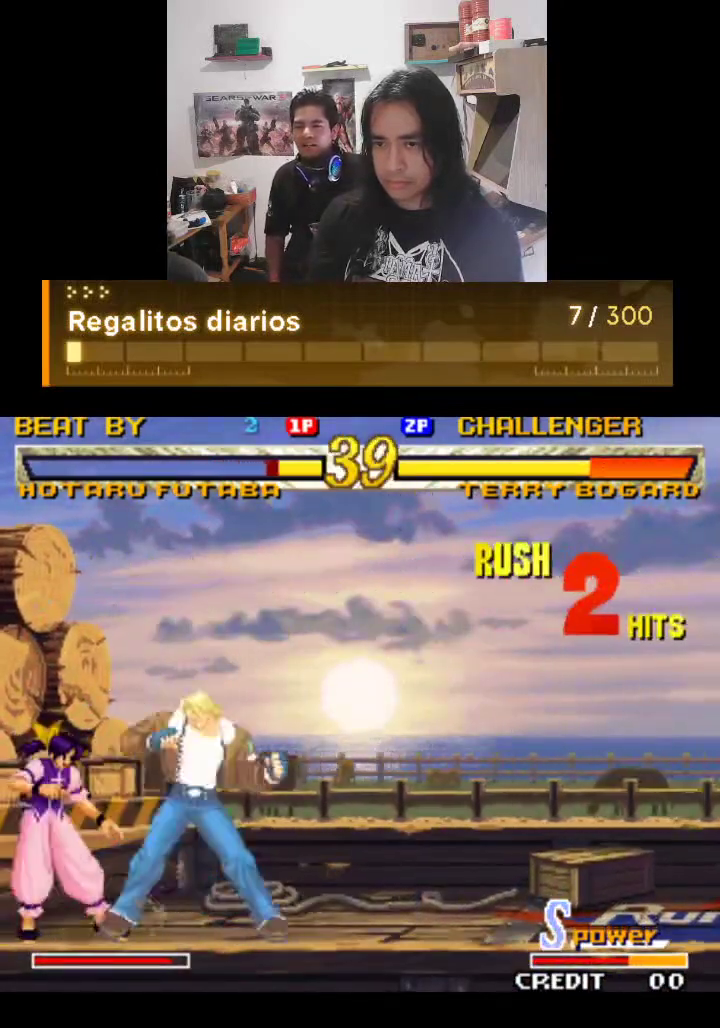
{"buttons": ["TRIANGLE"], "left_stick": "center", "events": []}
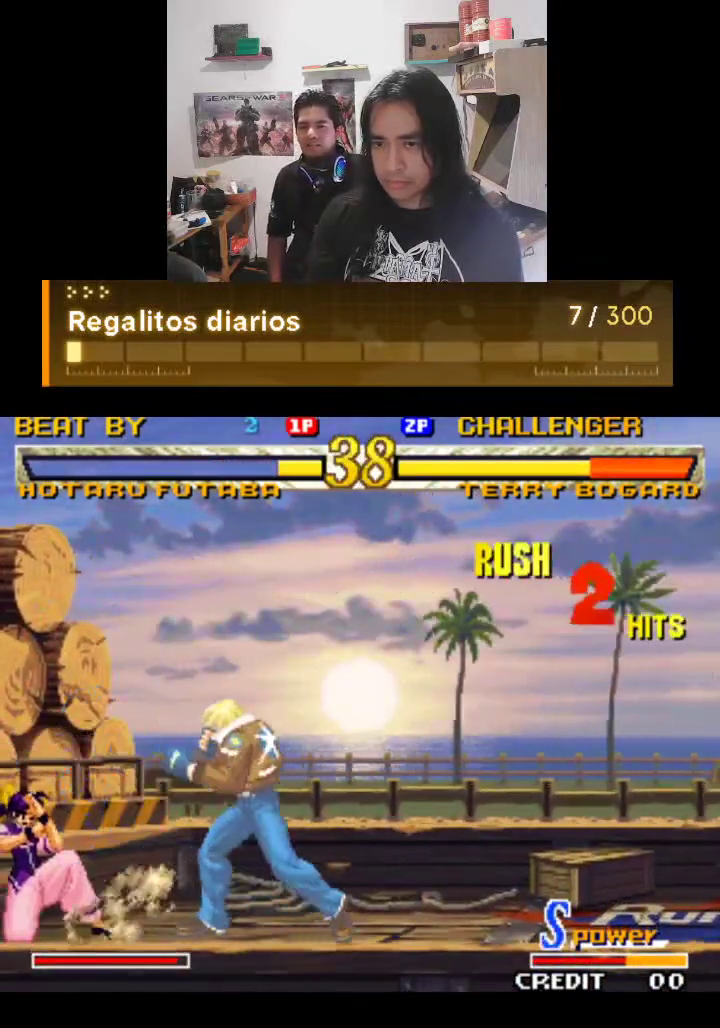
{"buttons": ["TRIANGLE"], "left_stick": "center", "events": []}
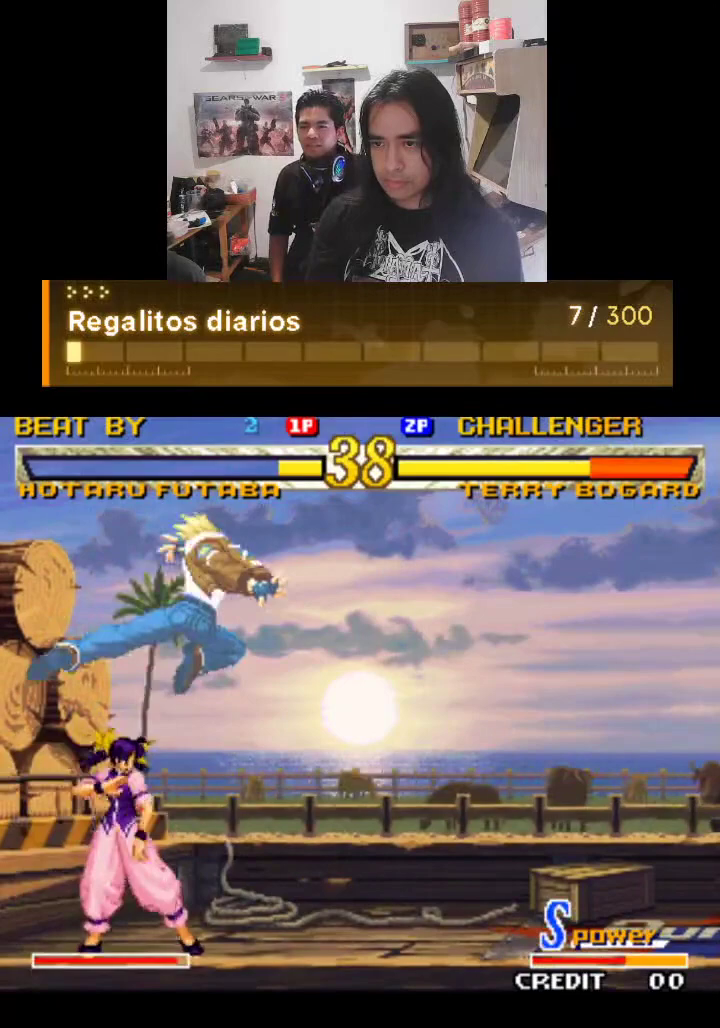
{"buttons": ["TRIANGLE"], "left_stick": "center", "events": []}
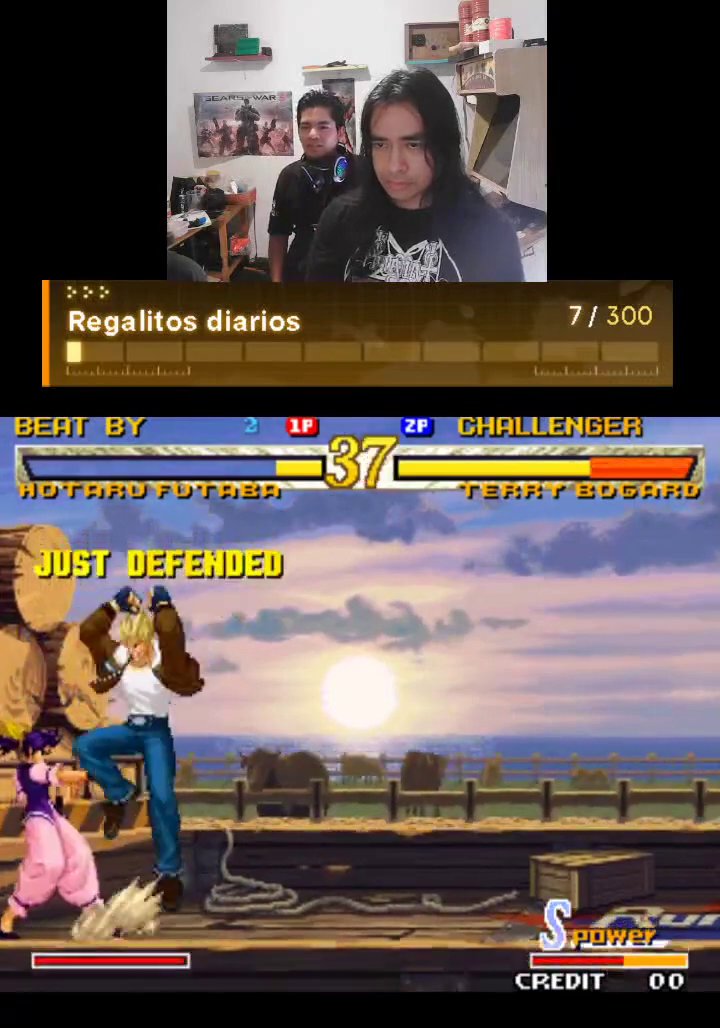
{"buttons": ["TRIANGLE"], "left_stick": "center", "events": []}
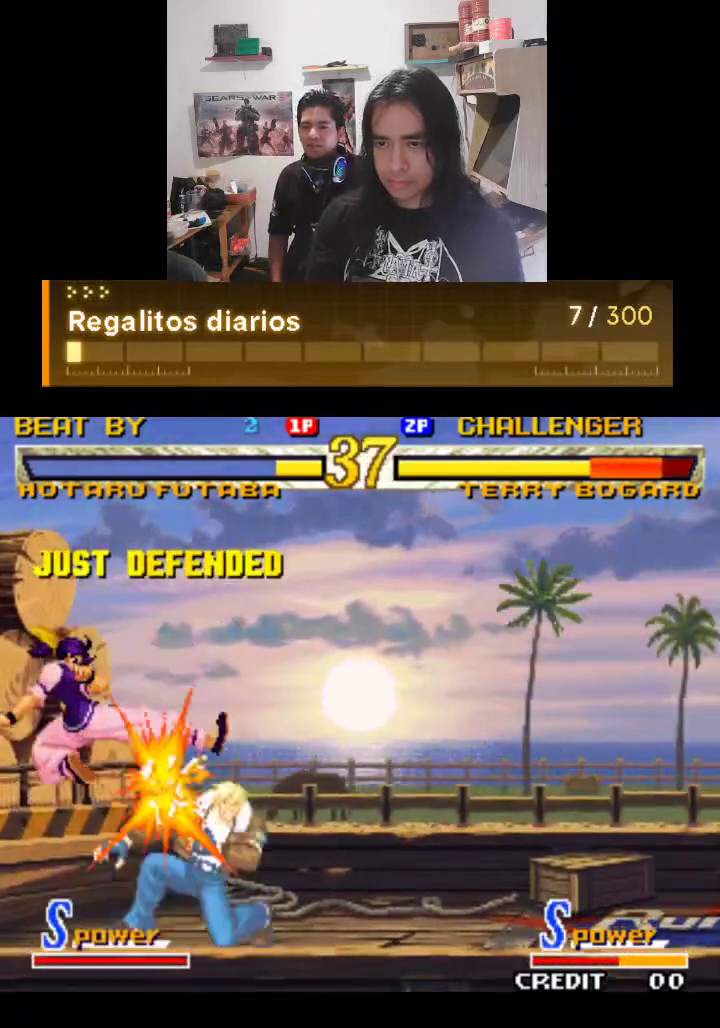
{"buttons": ["TRIANGLE"], "left_stick": "center", "events": []}
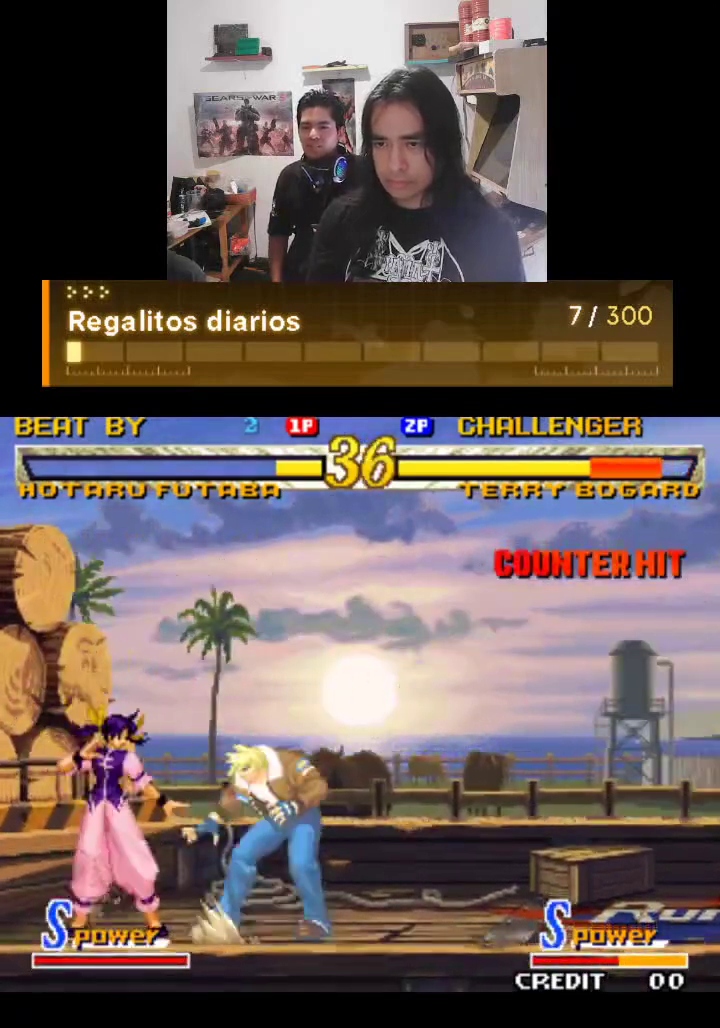
{"buttons": ["TRIANGLE"], "left_stick": "center", "events": []}
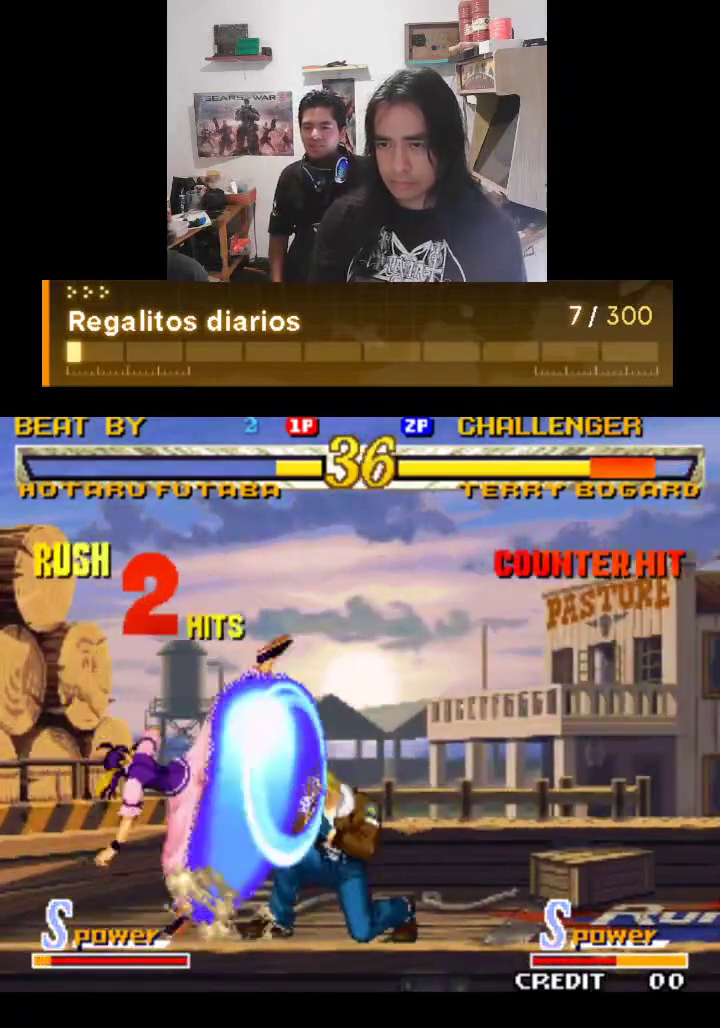
{"buttons": ["TRIANGLE"], "left_stick": "center", "events": []}
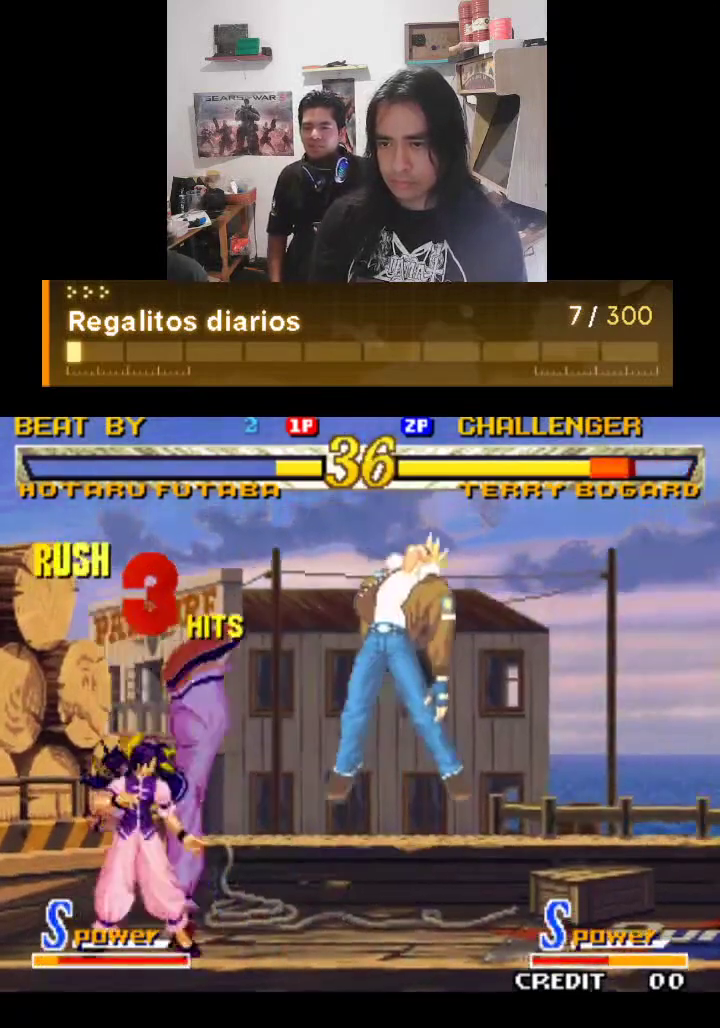
{"buttons": ["TRIANGLE"], "left_stick": "center", "events": []}
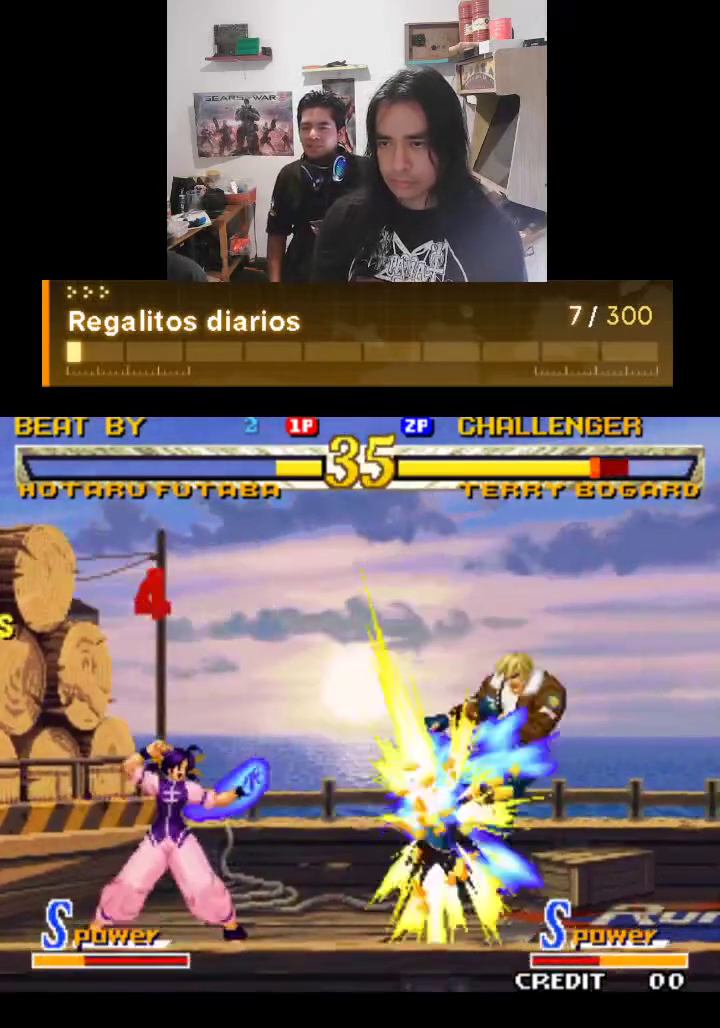
{"buttons": ["TRIANGLE"], "left_stick": "center", "events": []}
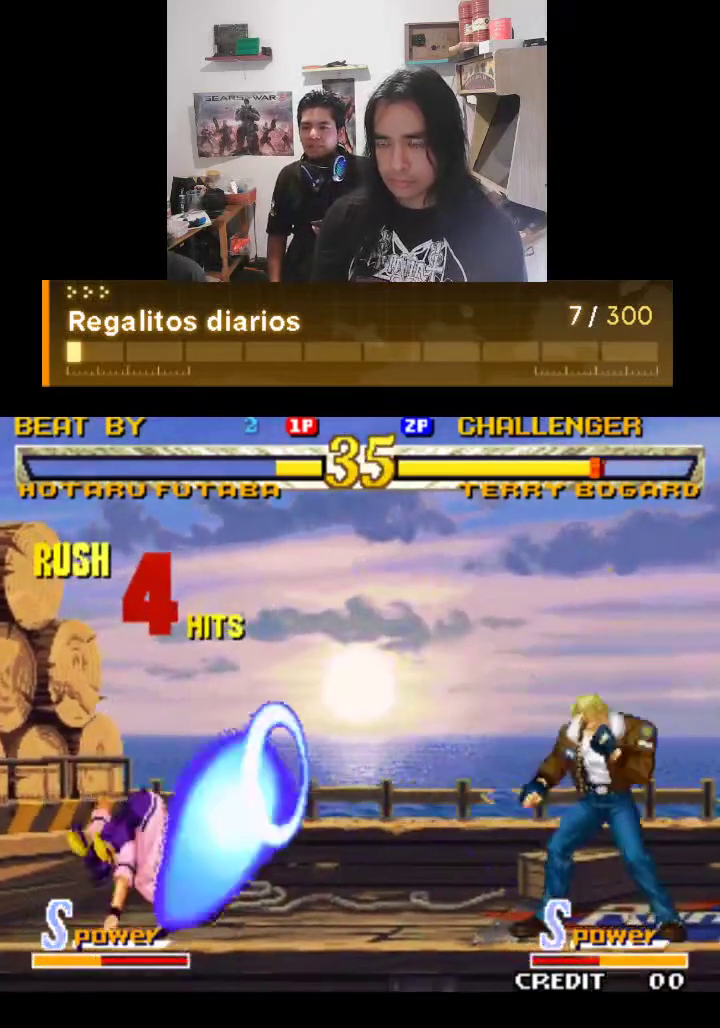
{"buttons": ["TRIANGLE"], "left_stick": "center", "events": []}
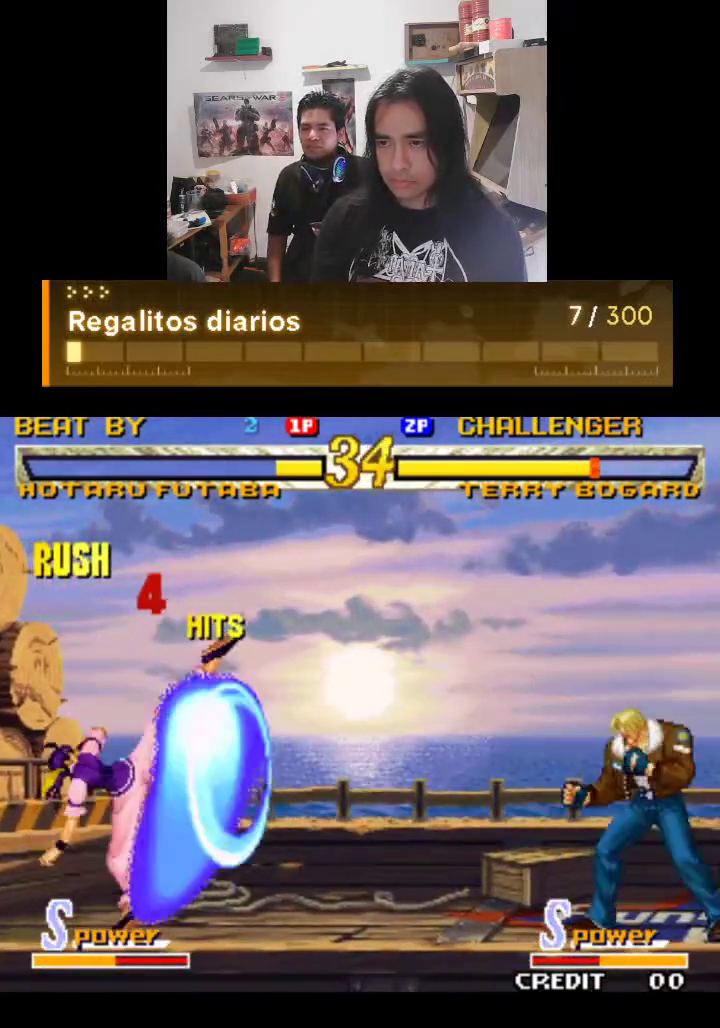
{"buttons": ["TRIANGLE"], "left_stick": "center", "events": []}
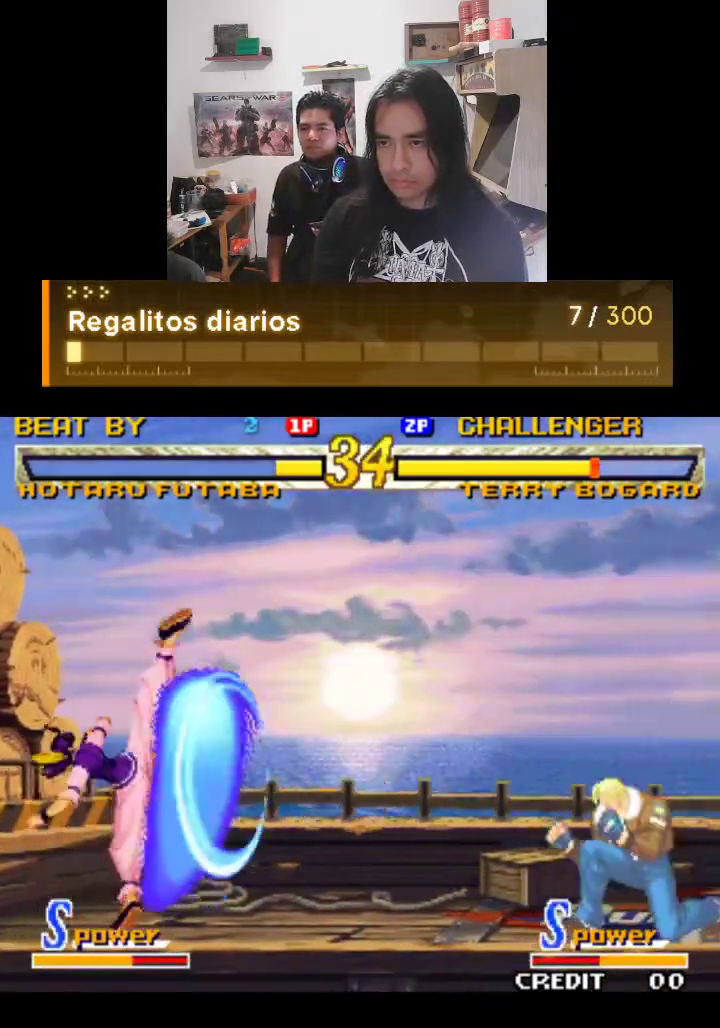
{"buttons": ["TRIANGLE"], "left_stick": "center", "events": []}
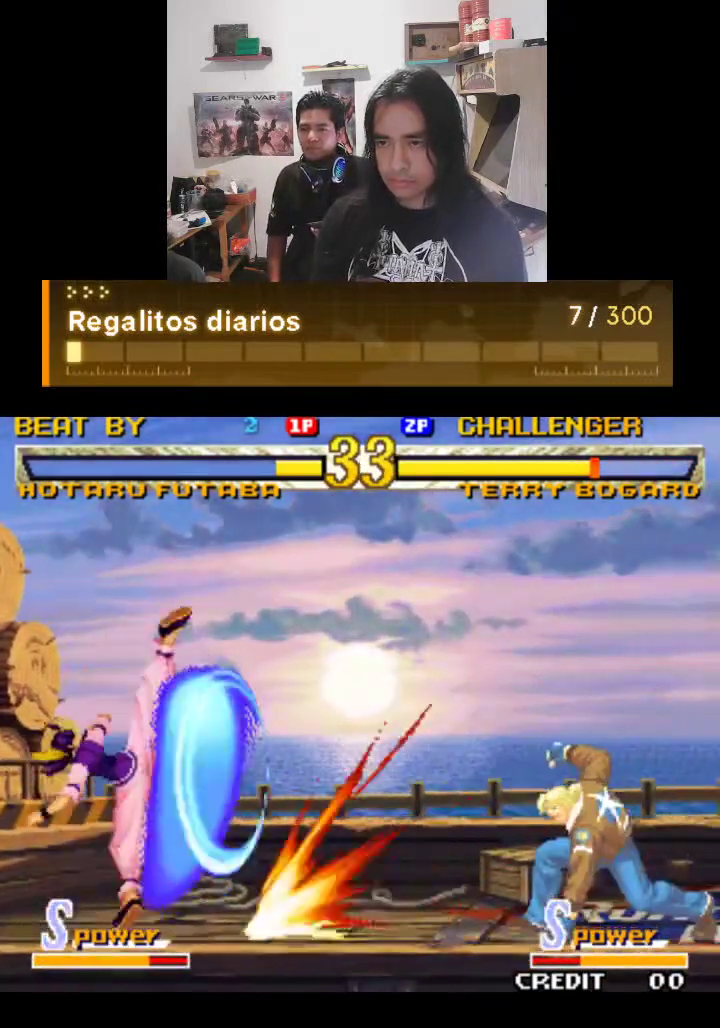
{"buttons": ["TRIANGLE"], "left_stick": "center", "events": []}
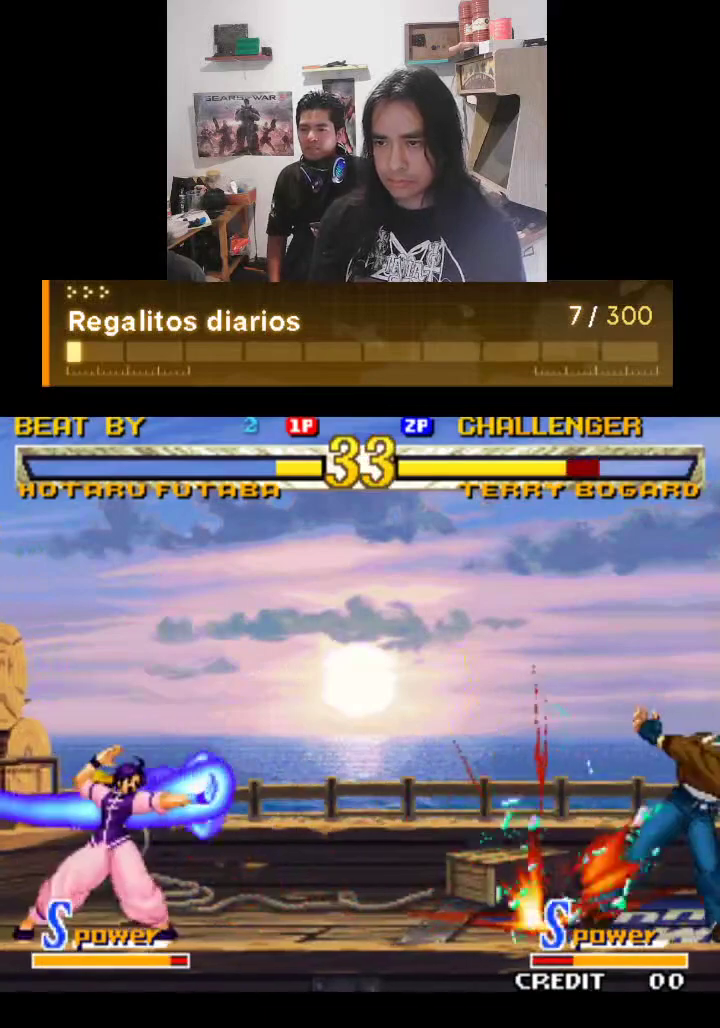
{"buttons": ["TRIANGLE"], "left_stick": "center", "events": []}
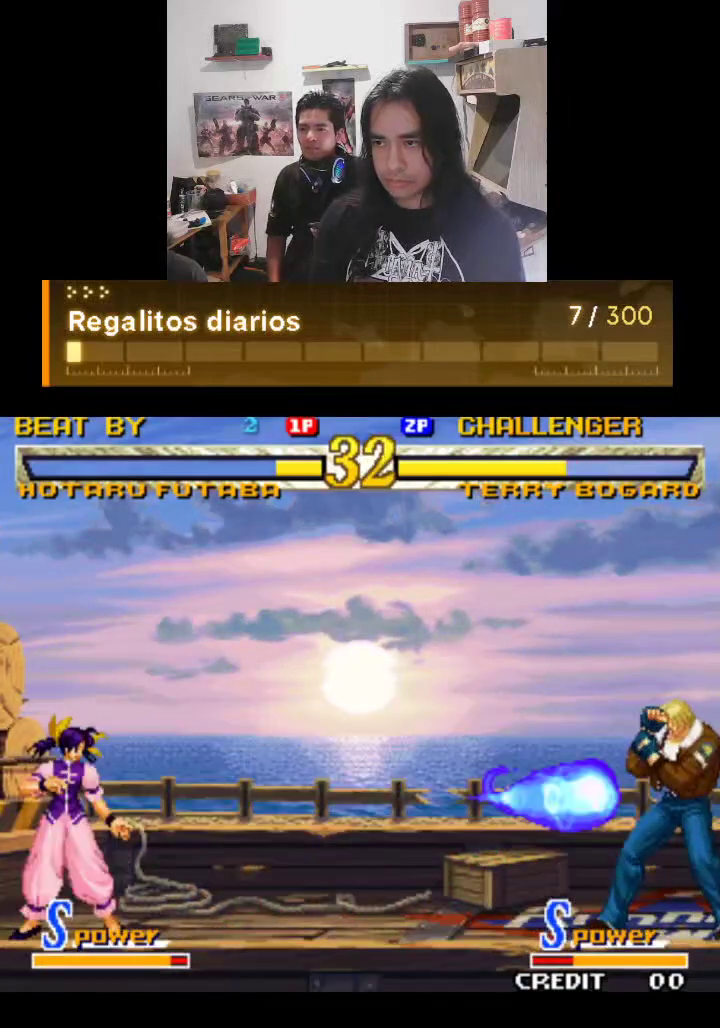
{"buttons": ["TRIANGLE"], "left_stick": "center", "events": []}
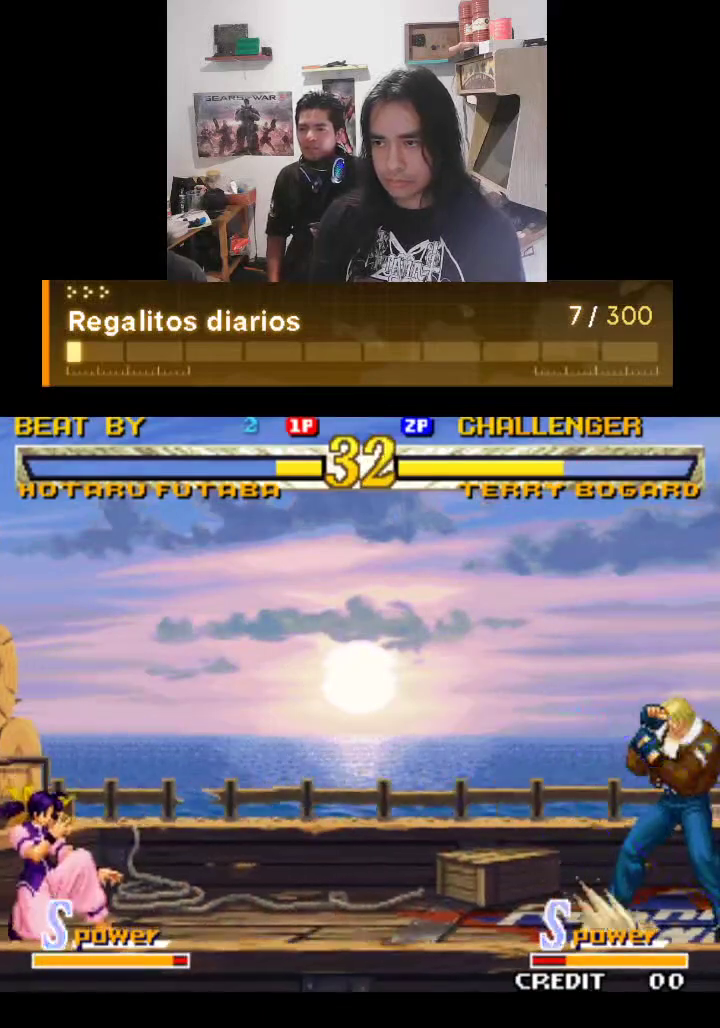
{"buttons": ["TRIANGLE"], "left_stick": "center", "events": []}